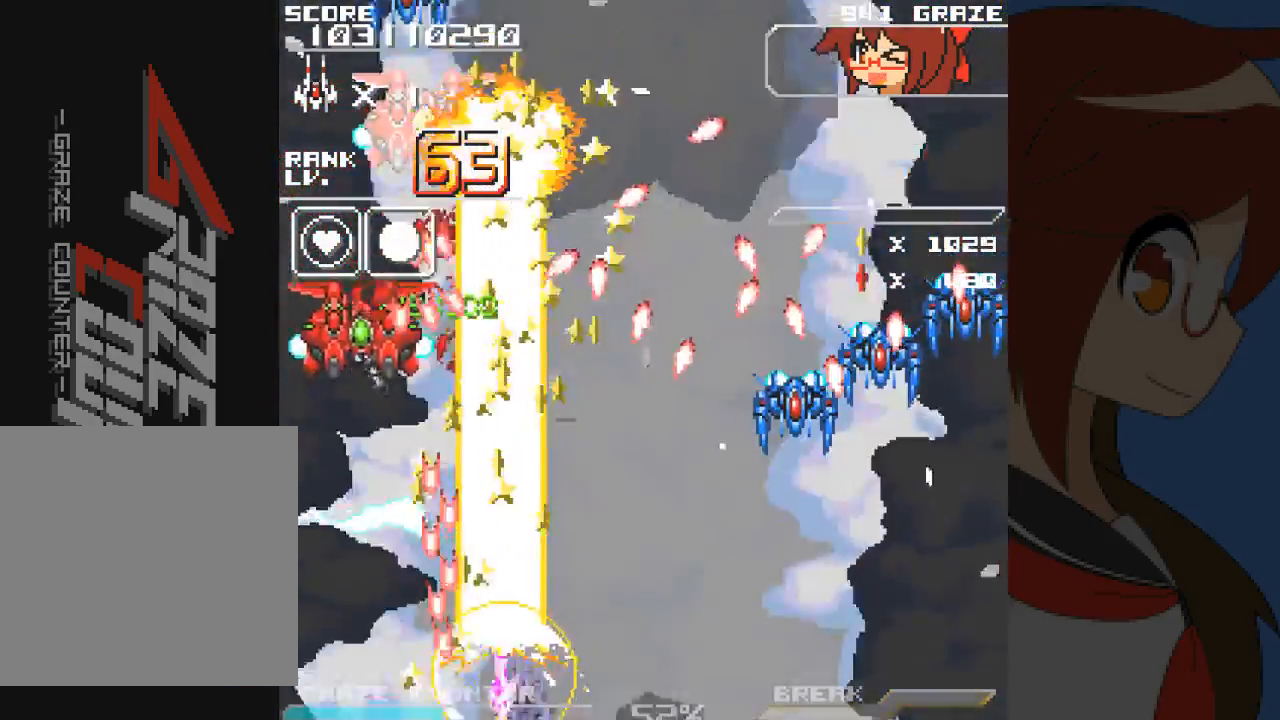
Gameplay with a controller (Xbox layout); each line is a JSON object with the inputs held at the frame after it (dt_ms = milliseconds from this image to that frame). "events" lists button and stick changes between this image and that frame as [ms after this image, input, new state], when the widget could be followed in between. Not read: L2 L3 R2 R3 right_stick.
{"dt_ms": 500, "buttons": ["A", "DPAD_LEFT"], "left_stick": "left", "events": [[33, "DPAD_DOWN", "down"], [83, "DPAD_LEFT", "up"], [83, "left_stick", "down"], [100, "DPAD_RIGHT", "down"], [167, "DPAD_RIGHT", "up"], [183, "DPAD_RIGHT", "down"], [233, "DPAD_DOWN", "up"], [233, "left_stick", "right"], [433, "DPAD_LEFT", "down"], [433, "DPAD_RIGHT", "up"], [433, "left_stick", "left"]]}
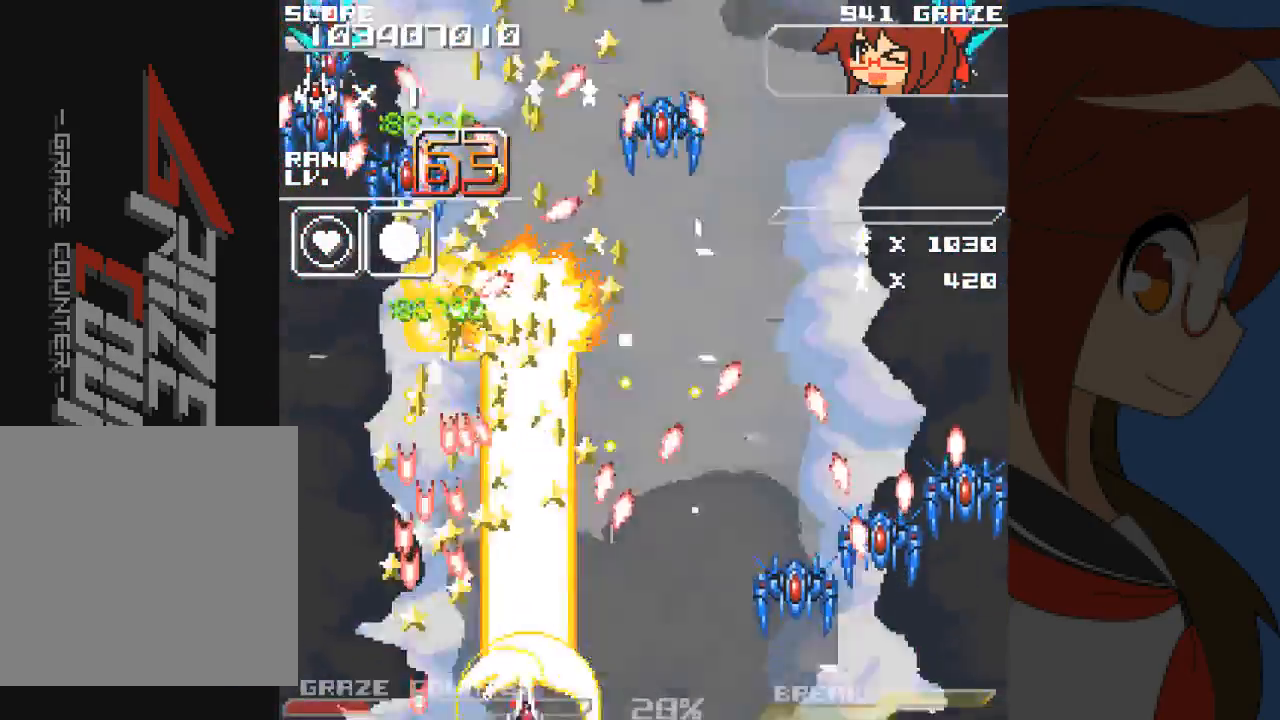
{"dt_ms": 500, "buttons": ["A", "DPAD_RIGHT"], "left_stick": "right", "events": [[117, "DPAD_LEFT", "up"], [117, "DPAD_RIGHT", "down"], [117, "left_stick", "right"]]}
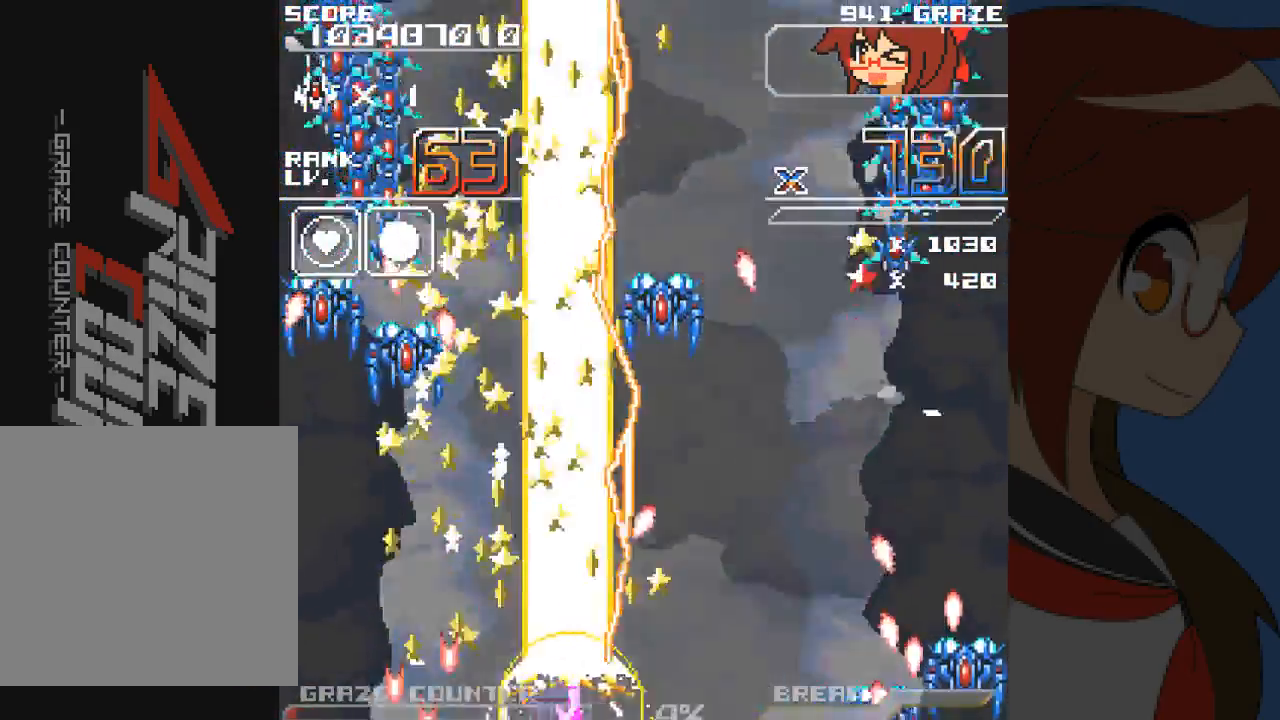
{"dt_ms": 500, "buttons": ["A", "DPAD_RIGHT"], "left_stick": "right", "events": []}
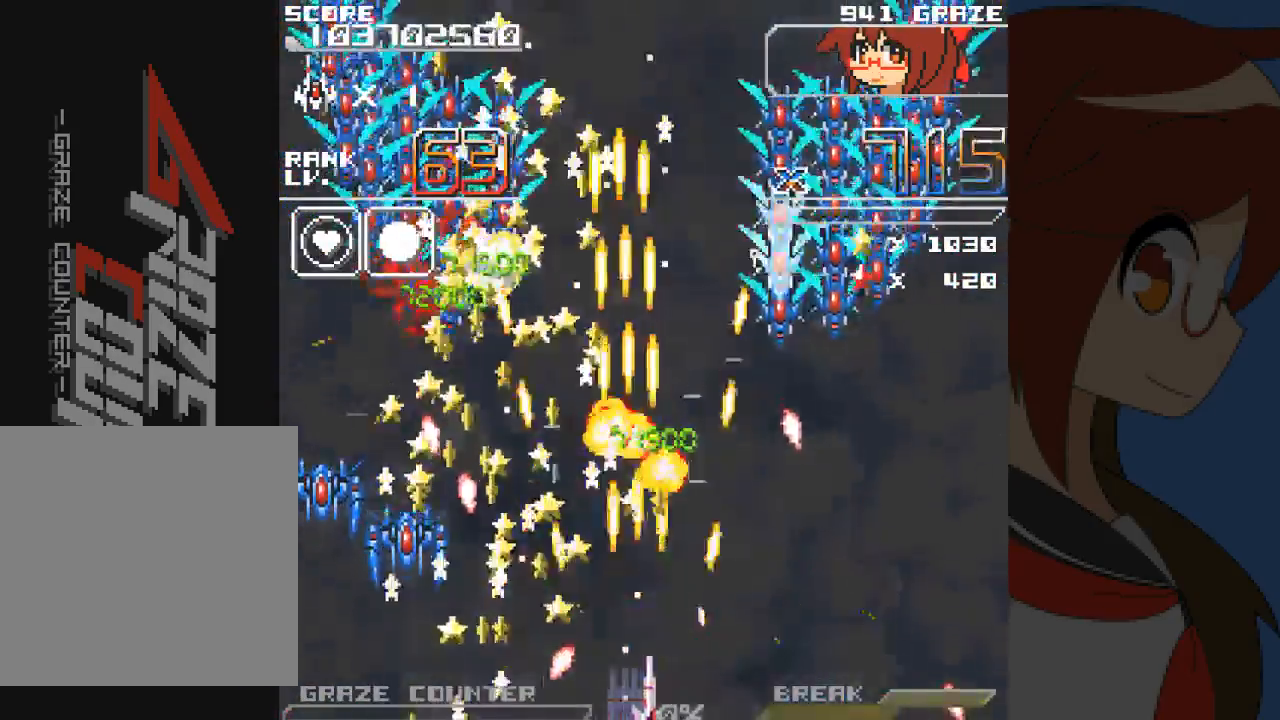
{"dt_ms": 1000, "buttons": ["A", "DPAD_RIGHT"], "left_stick": "right"}
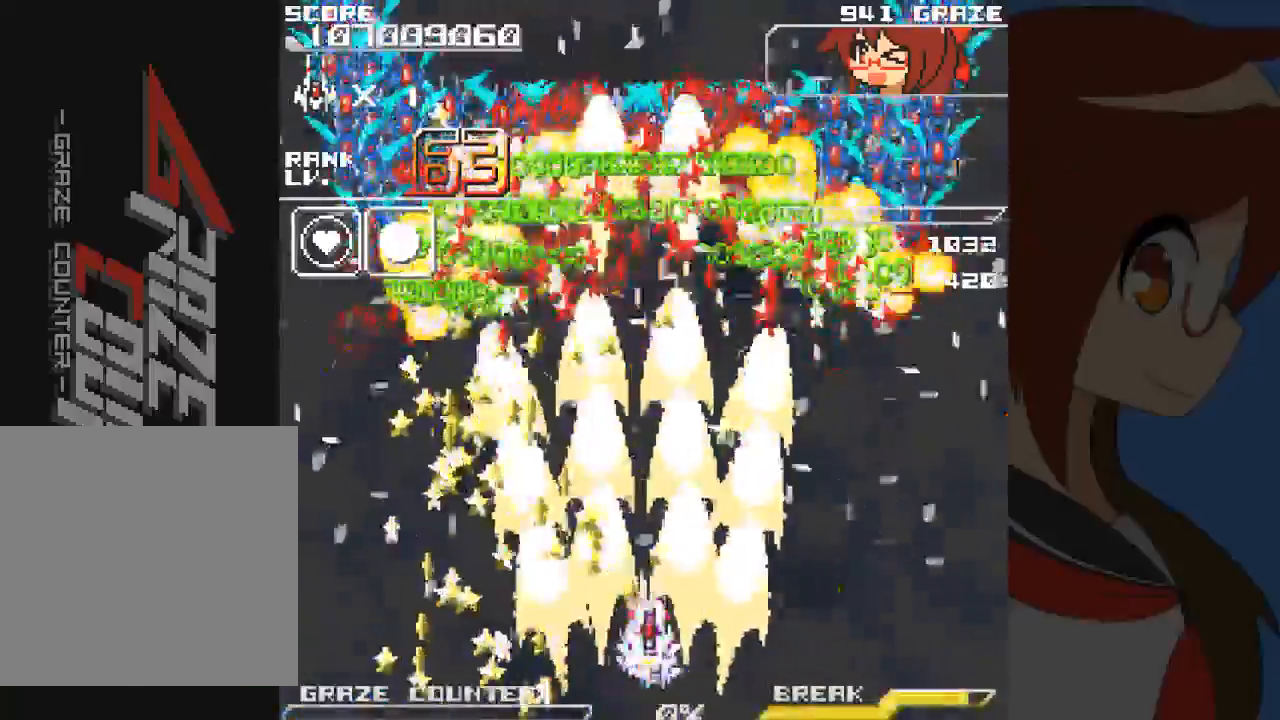
{"dt_ms": 500, "buttons": ["A", "DPAD_LEFT"], "left_stick": "left", "events": [[17, "DPAD_RIGHT", "up"], [17, "left_stick", "center"], [233, "DPAD_LEFT", "down"], [233, "left_stick", "left"]]}
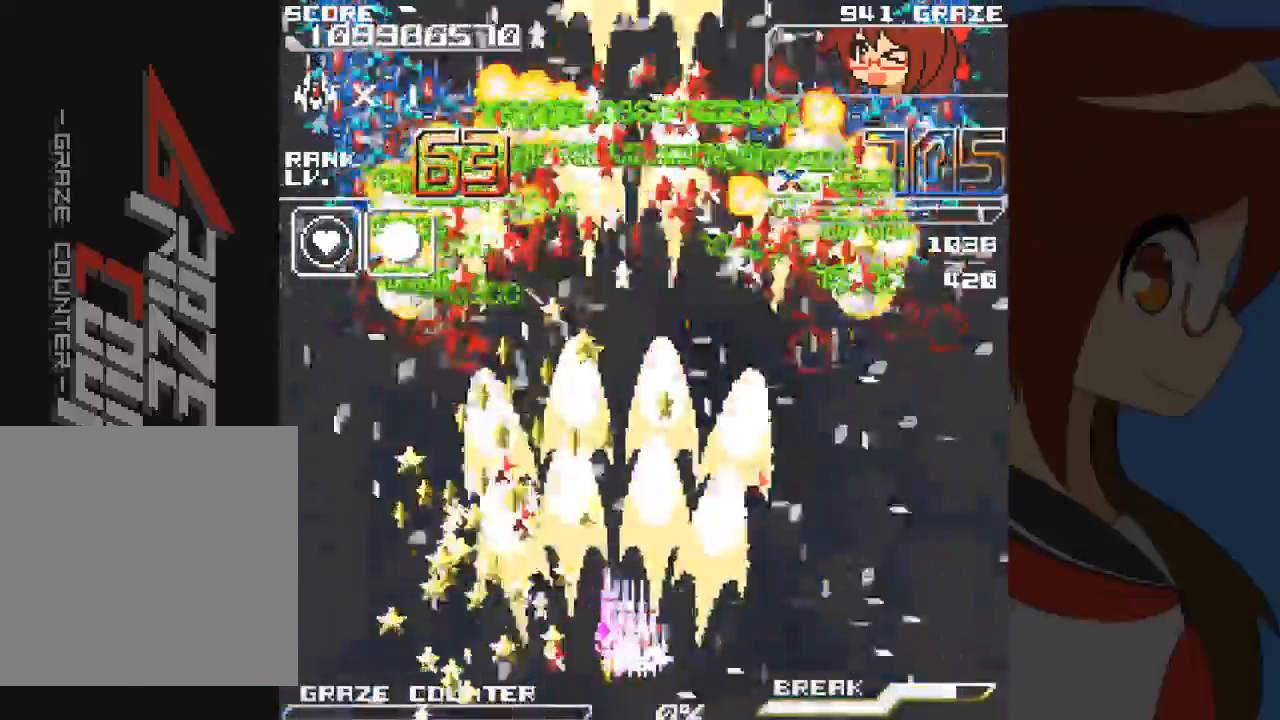
{"dt_ms": 500, "buttons": ["A"], "left_stick": "center", "events": [[83, "DPAD_LEFT", "up"], [83, "left_stick", "center"], [317, "DPAD_RIGHT", "down"], [317, "left_stick", "right"], [450, "DPAD_RIGHT", "up"], [450, "left_stick", "center"]]}
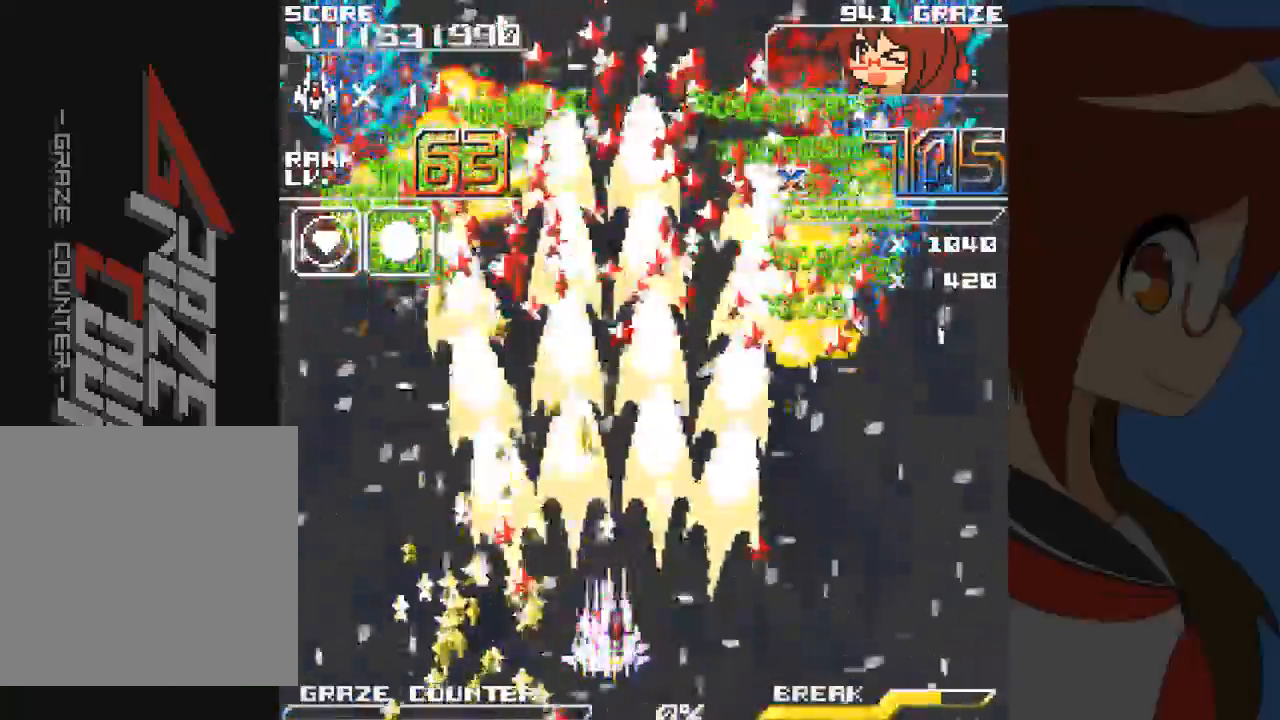
{"dt_ms": 500, "buttons": ["A"], "left_stick": "center", "events": []}
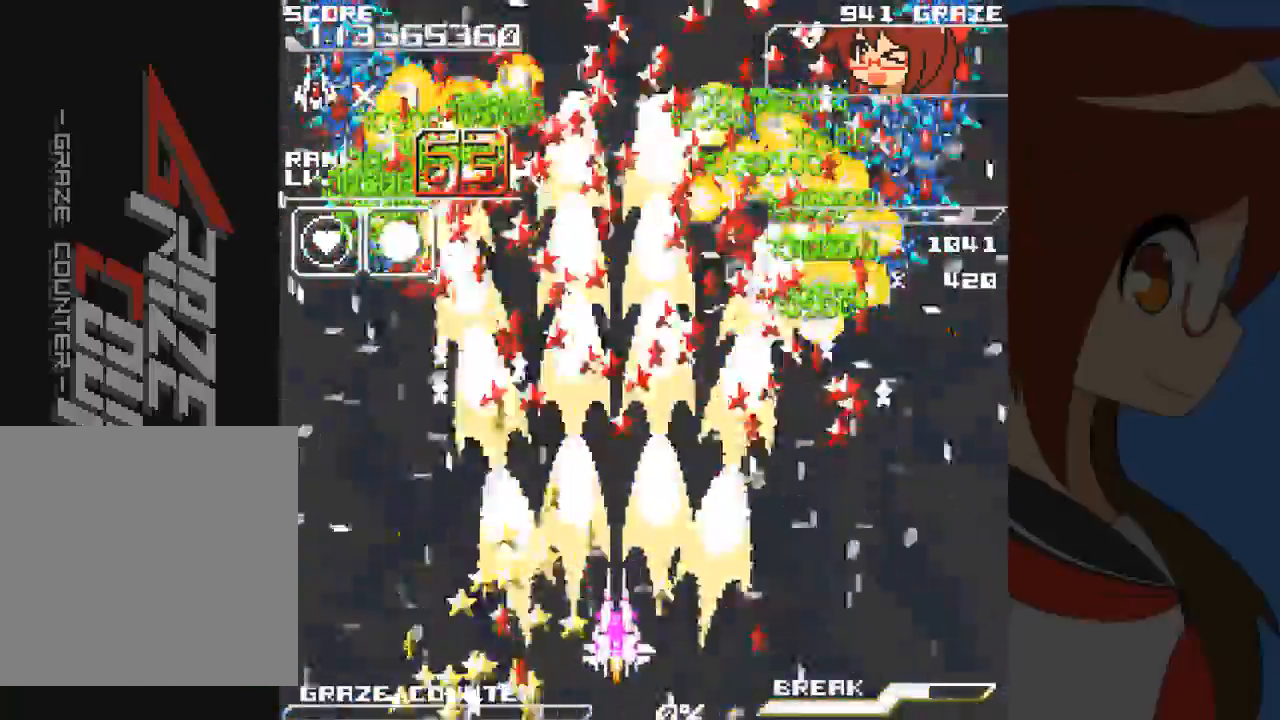
{"dt_ms": 500, "buttons": ["A", "DPAD_LEFT"], "left_stick": "left", "events": [[183, "DPAD_RIGHT", "down"], [183, "left_stick", "right"], [450, "DPAD_RIGHT", "up"], [467, "DPAD_LEFT", "down"], [467, "left_stick", "left"]]}
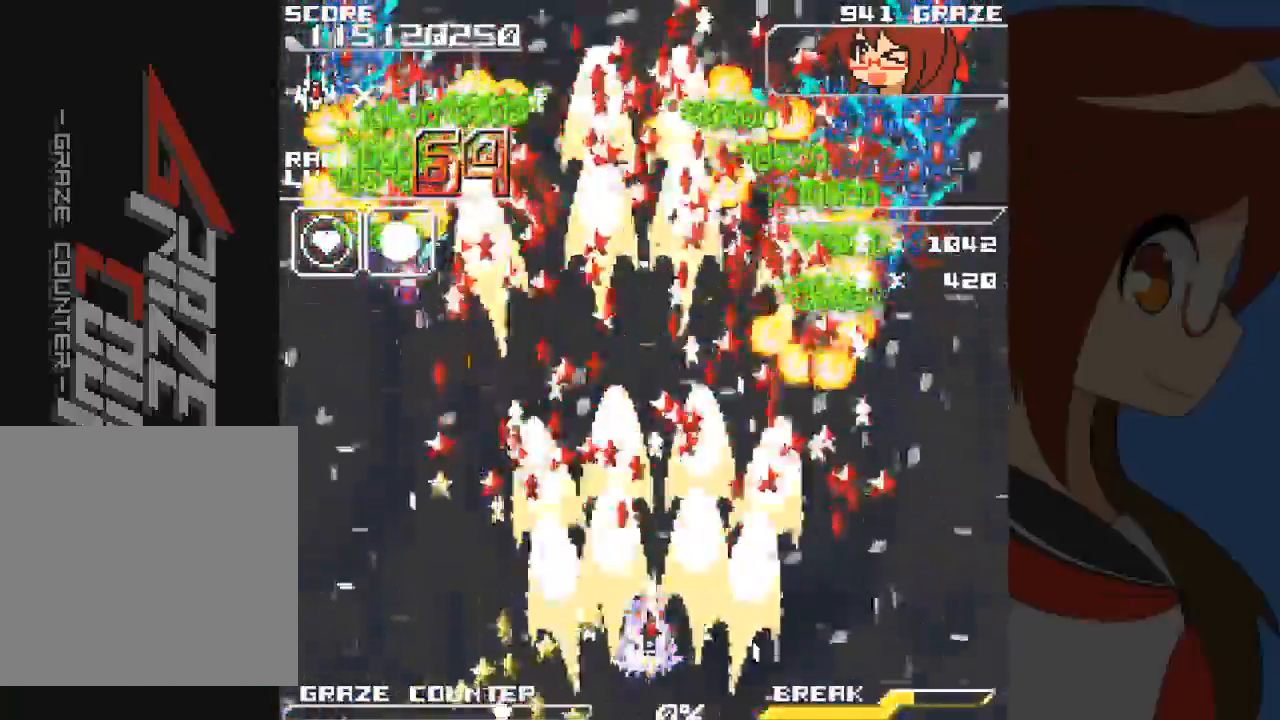
{"dt_ms": 500, "buttons": ["A", "DPAD_RIGHT"], "left_stick": "right", "events": [[150, "DPAD_DOWN", "down"], [150, "left_stick", "down"], [300, "DPAD_LEFT", "up"], [333, "DPAD_RIGHT", "down"], [383, "DPAD_DOWN", "up"], [383, "left_stick", "right"]]}
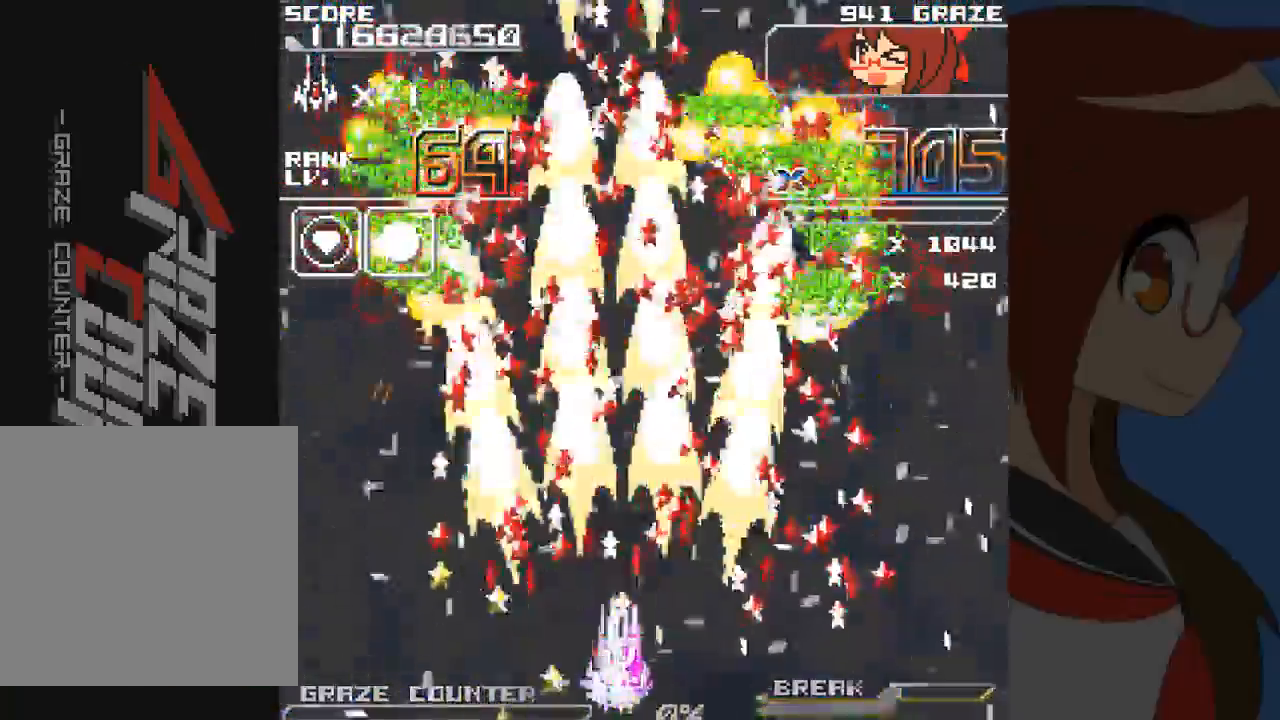
{"dt_ms": 500, "buttons": ["A", "DPAD_RIGHT"], "left_stick": "right", "events": [[133, "DPAD_LEFT", "down"], [133, "DPAD_RIGHT", "up"], [133, "left_stick", "left"], [350, "DPAD_LEFT", "up"], [383, "DPAD_RIGHT", "down"], [383, "left_stick", "right"]]}
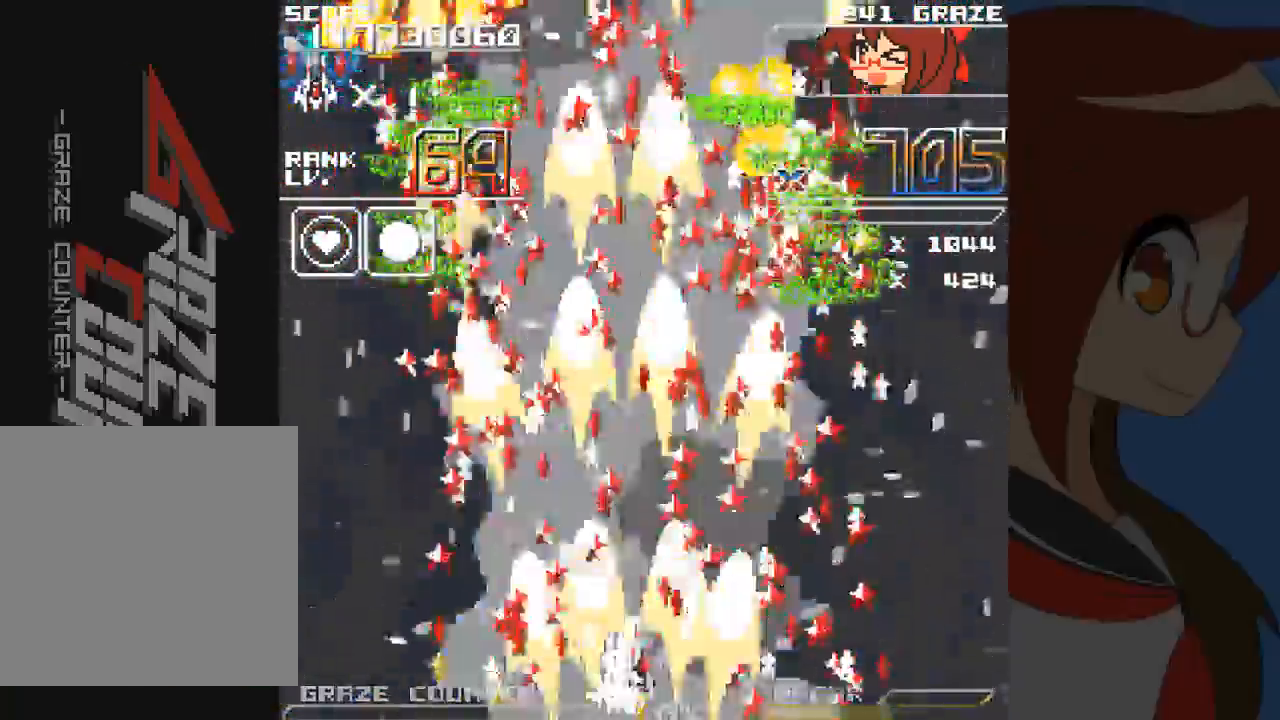
{"dt_ms": 500, "buttons": ["A", "DPAD_LEFT"], "left_stick": "left", "events": [[317, "DPAD_UP", "down"], [417, "DPAD_LEFT", "down"], [417, "DPAD_RIGHT", "up"], [483, "DPAD_UP", "up"], [483, "left_stick", "left"]]}
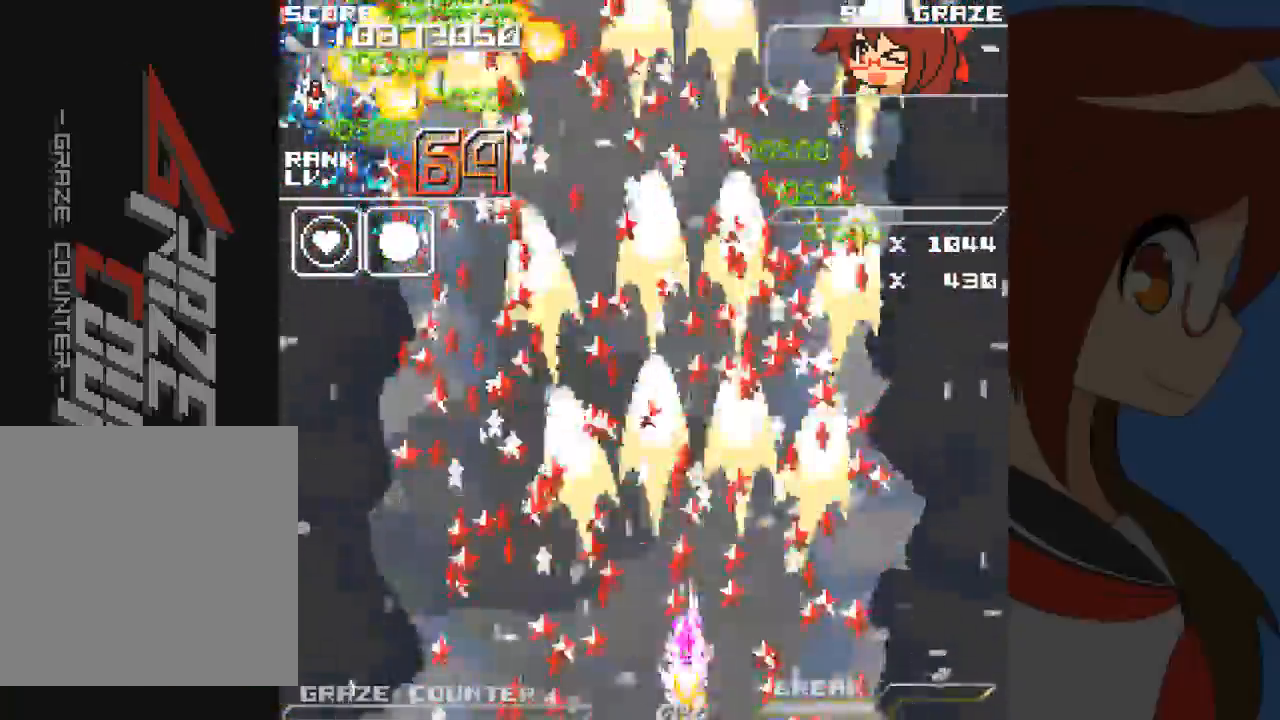
{"dt_ms": 500, "buttons": ["A", "DPAD_LEFT"], "left_stick": "left", "events": []}
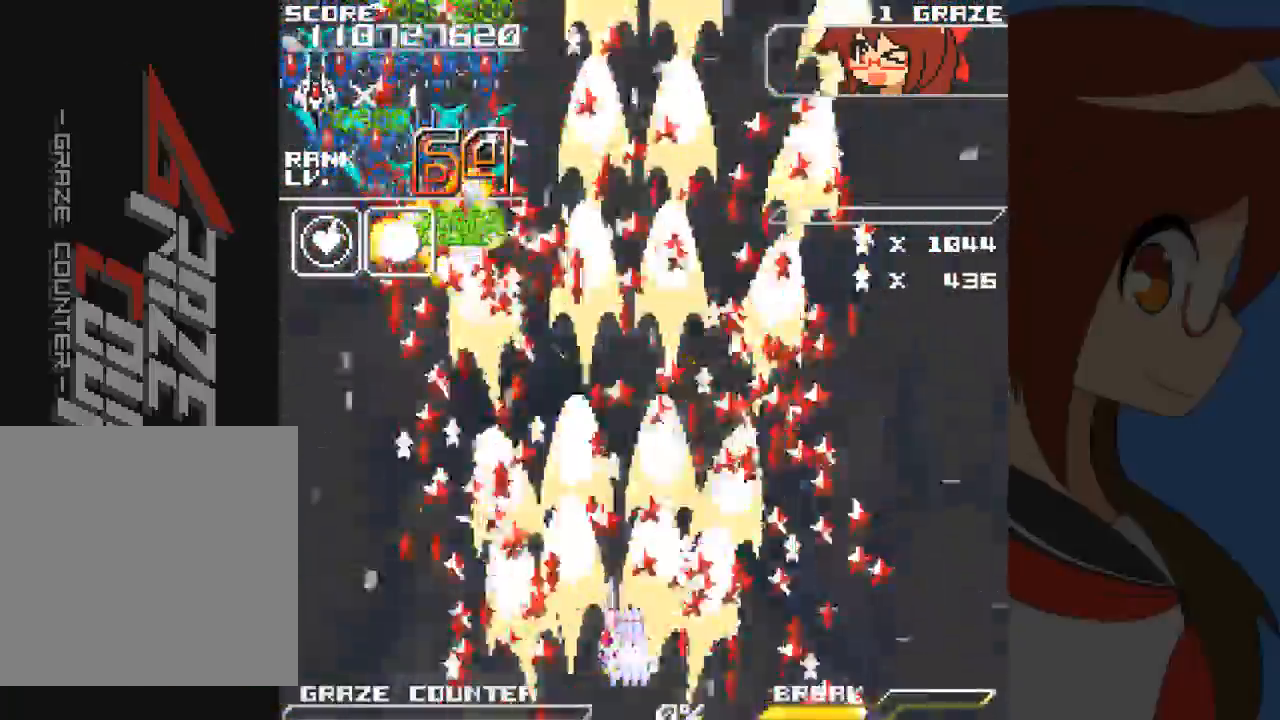
{"dt_ms": 500, "buttons": ["A", "DPAD_LEFT"], "left_stick": "left", "events": []}
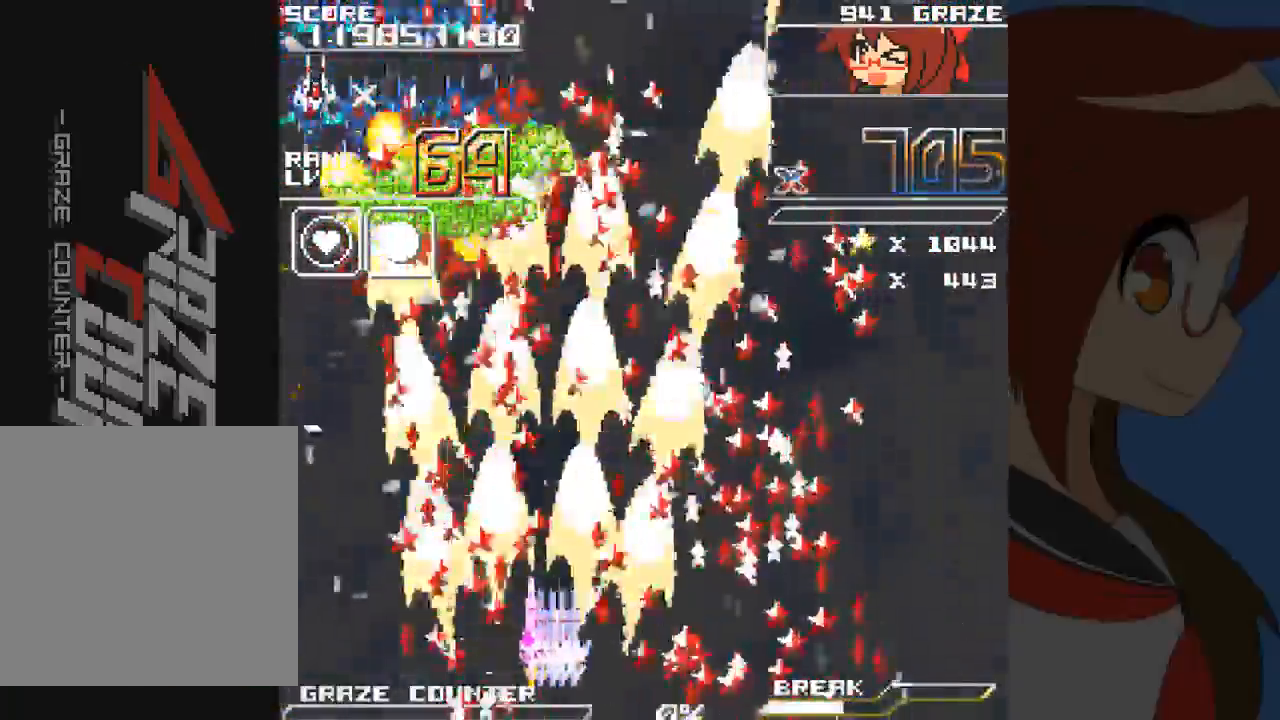
{"dt_ms": 500, "buttons": ["A", "DPAD_RIGHT"], "left_stick": "right", "events": [[167, "DPAD_DOWN", "down"], [233, "DPAD_LEFT", "up"], [233, "left_stick", "down"], [267, "DPAD_RIGHT", "down"], [367, "DPAD_DOWN", "up"], [367, "left_stick", "right"]]}
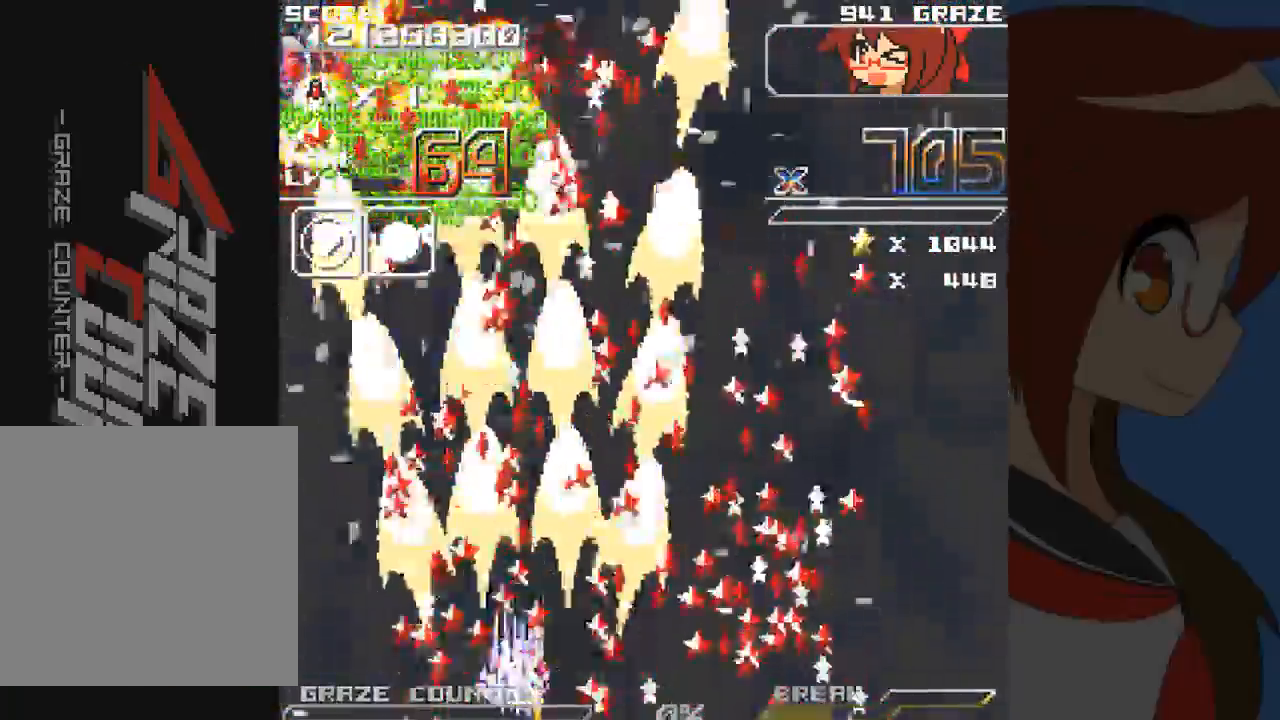
{"dt_ms": 500, "buttons": ["A", "DPAD_LEFT"], "left_stick": "left", "events": [[383, "DPAD_RIGHT", "up"], [417, "DPAD_LEFT", "down"], [417, "left_stick", "left"]]}
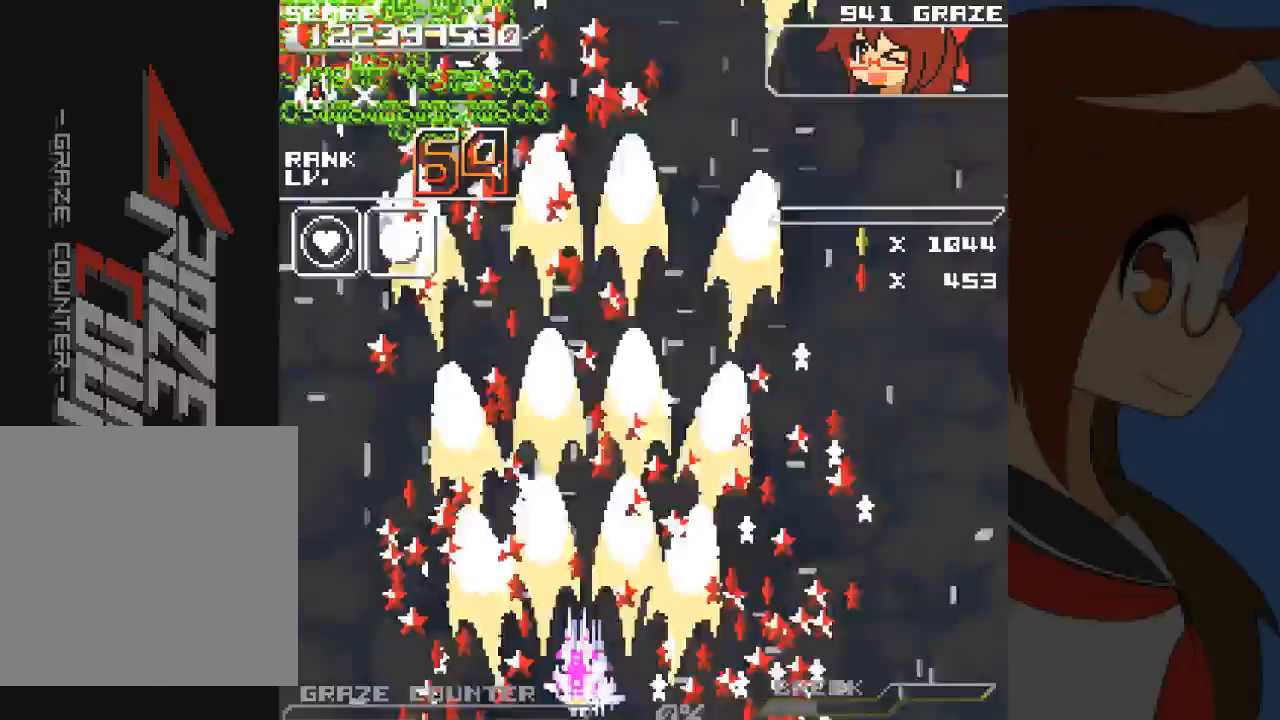
{"dt_ms": 500, "buttons": ["A", "DPAD_UP", "DPAD_LEFT"], "left_stick": "right", "events": [[233, "DPAD_LEFT", "up"], [233, "left_stick", "center"], [300, "DPAD_RIGHT", "down"], [300, "left_stick", "right"], [500, "DPAD_LEFT", "down"], [500, "DPAD_RIGHT", "up"], [500, "DPAD_UP", "down"]]}
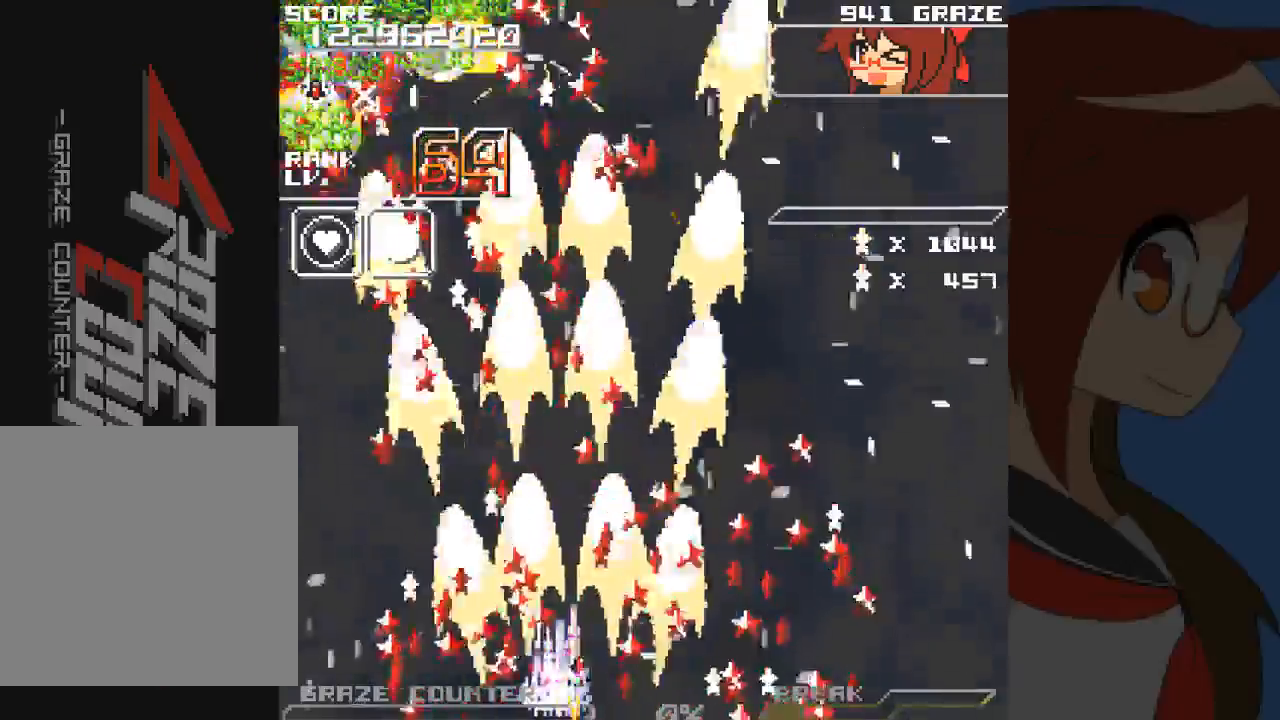
{"dt_ms": 1000, "buttons": ["A", "DPAD_DOWN", "DPAD_RIGHT"], "left_stick": "down"}